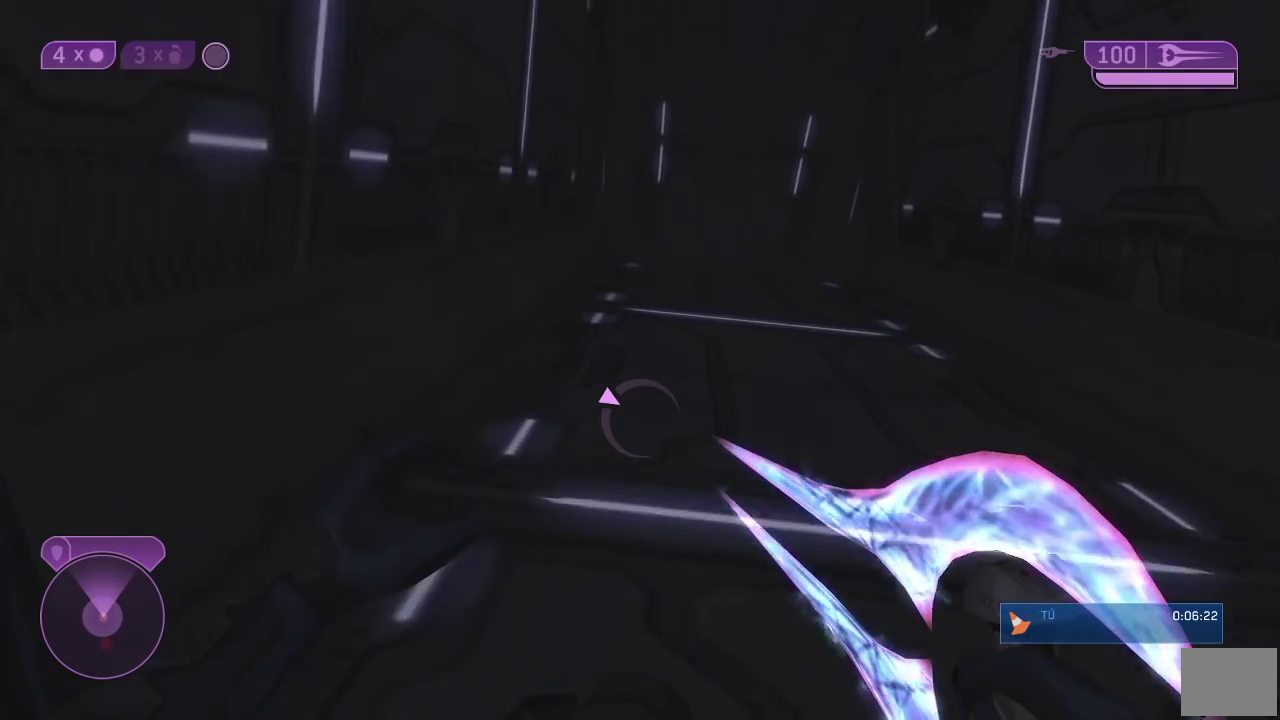
Gameplay with a controller (Xbox layout); each line is a JSON object with the inputs held at the frame after it. "events" lists button and stick changes between this image and that frame as [ms after this image, input, new state], when the widget could be followed in between. Not read: L2 left_stick.
{"buttons": [], "right_stick": "center", "events": []}
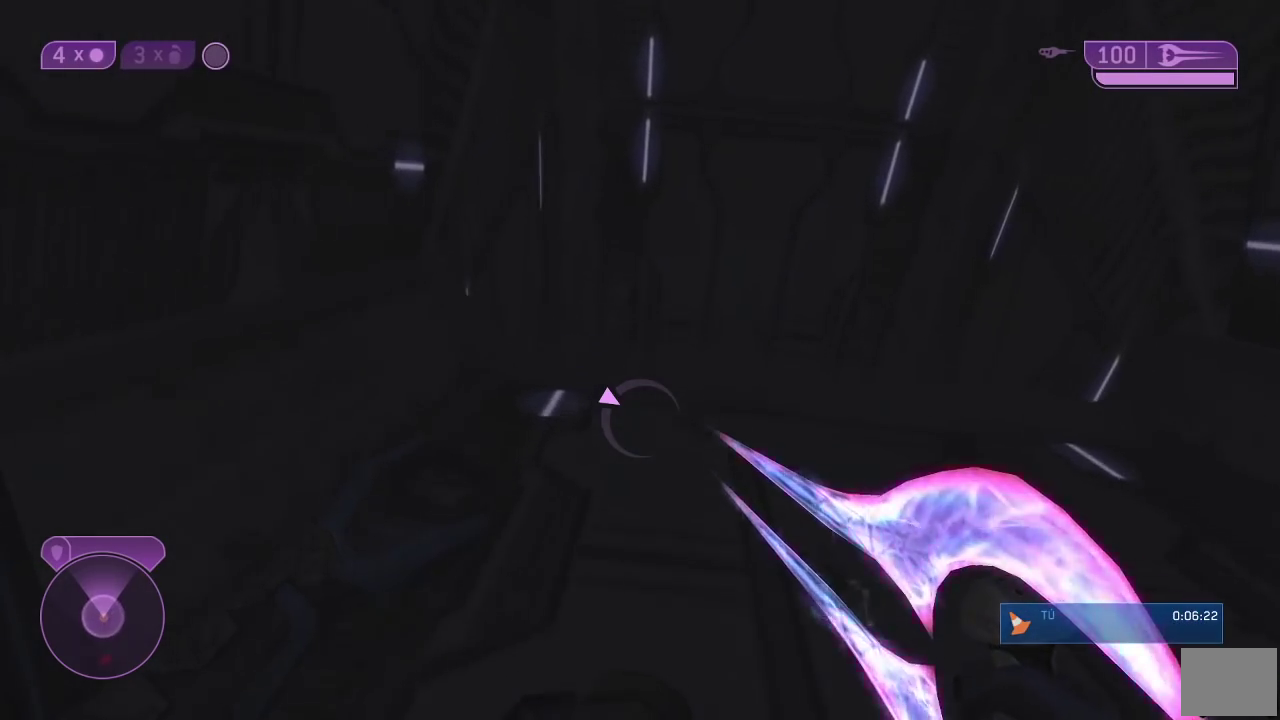
{"buttons": [], "right_stick": "left", "events": [[317, "right_stick", "left"]]}
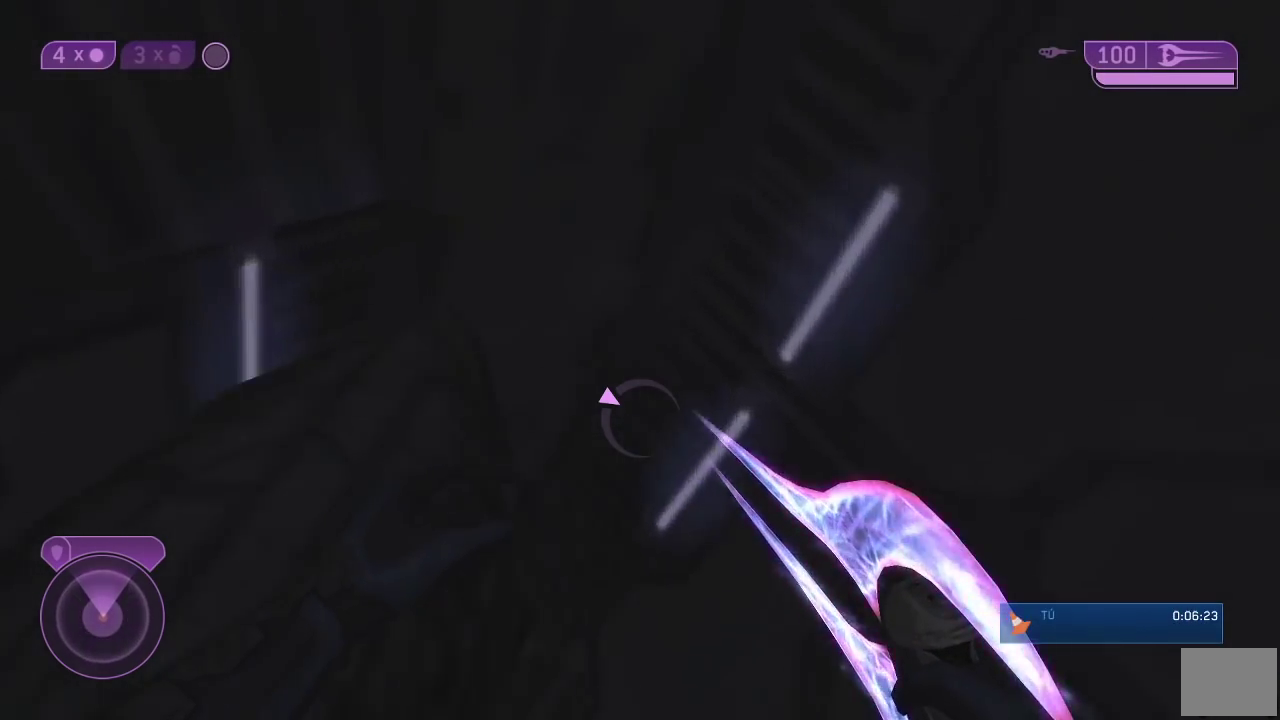
{"buttons": [], "right_stick": "up-left", "events": [[383, "right_stick", "up-left"]]}
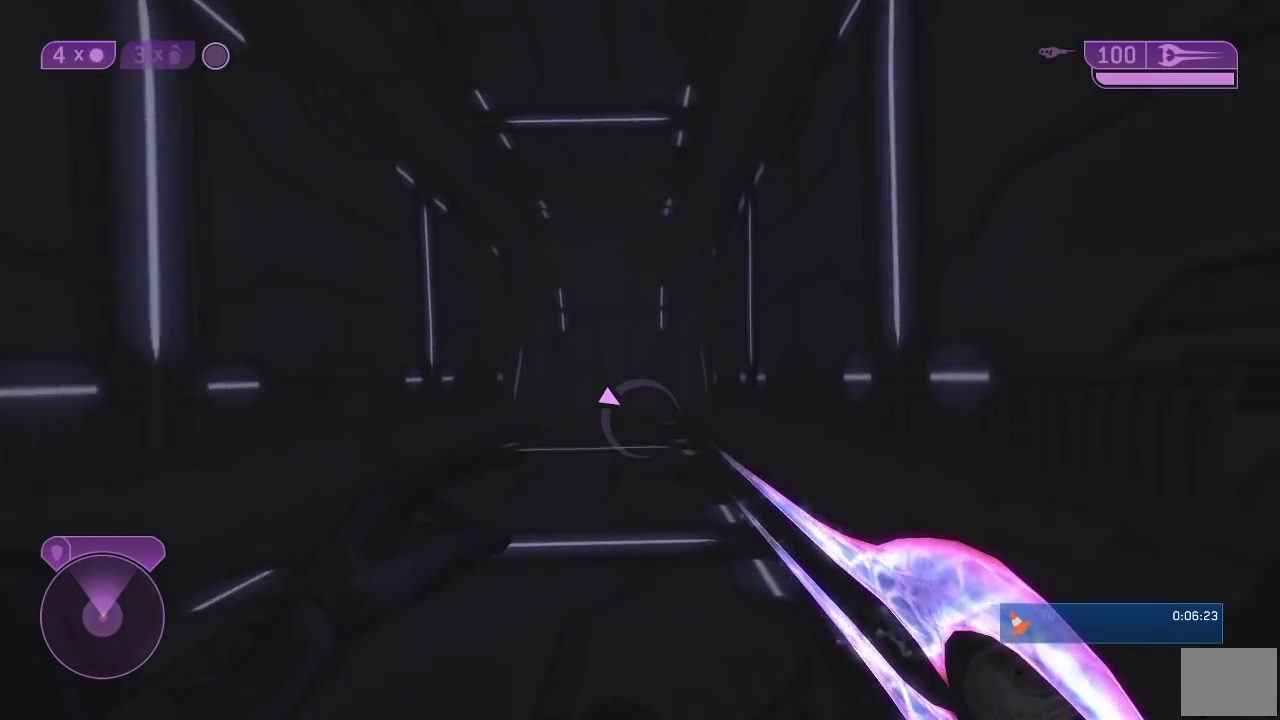
{"buttons": [], "right_stick": "center", "events": [[33, "right_stick", "center"]]}
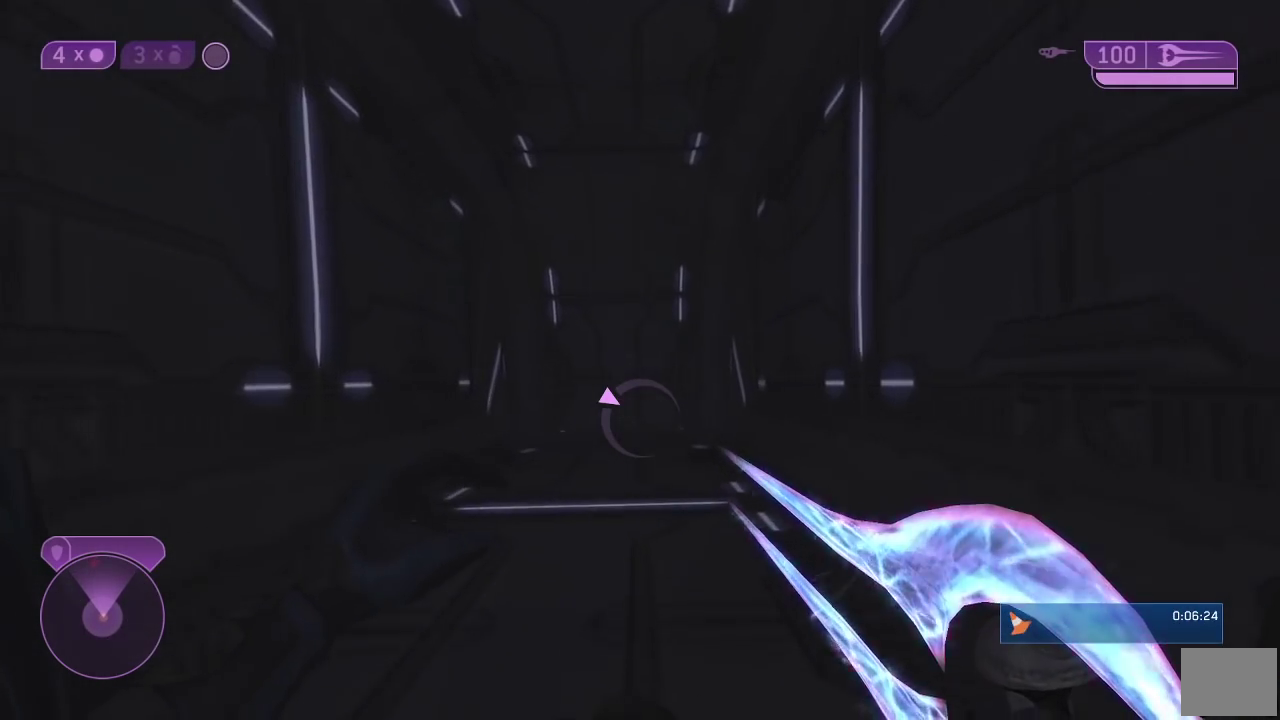
{"buttons": [], "right_stick": "left", "events": [[417, "right_stick", "left"]]}
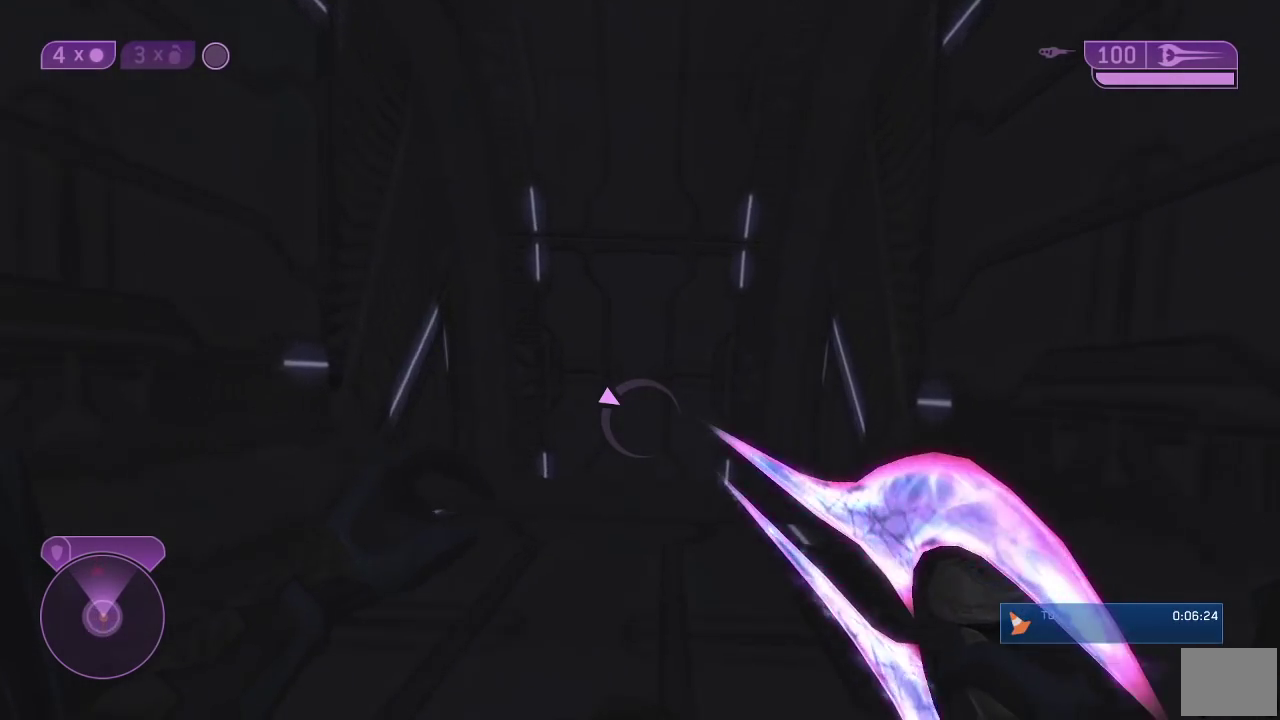
{"buttons": [], "right_stick": "left", "events": []}
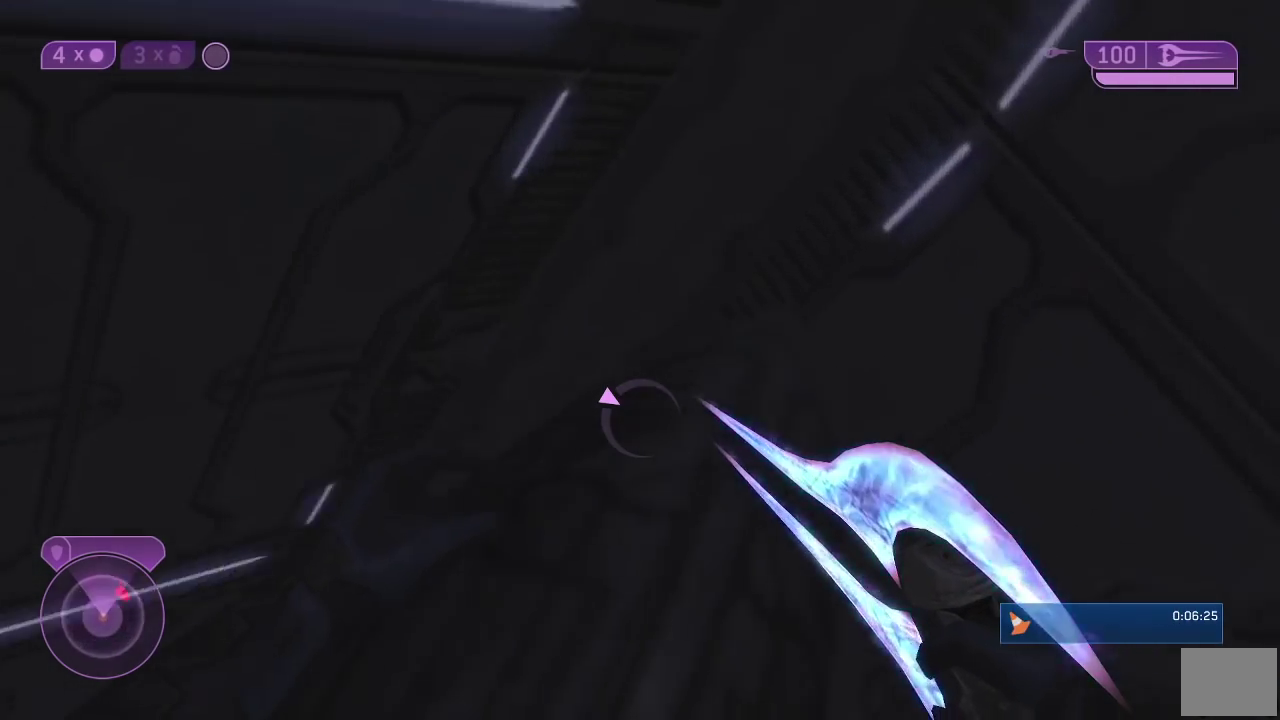
{"buttons": [], "right_stick": "up-left", "events": [[283, "right_stick", "up-left"], [350, "right_stick", "up"], [400, "right_stick", "up-left"]]}
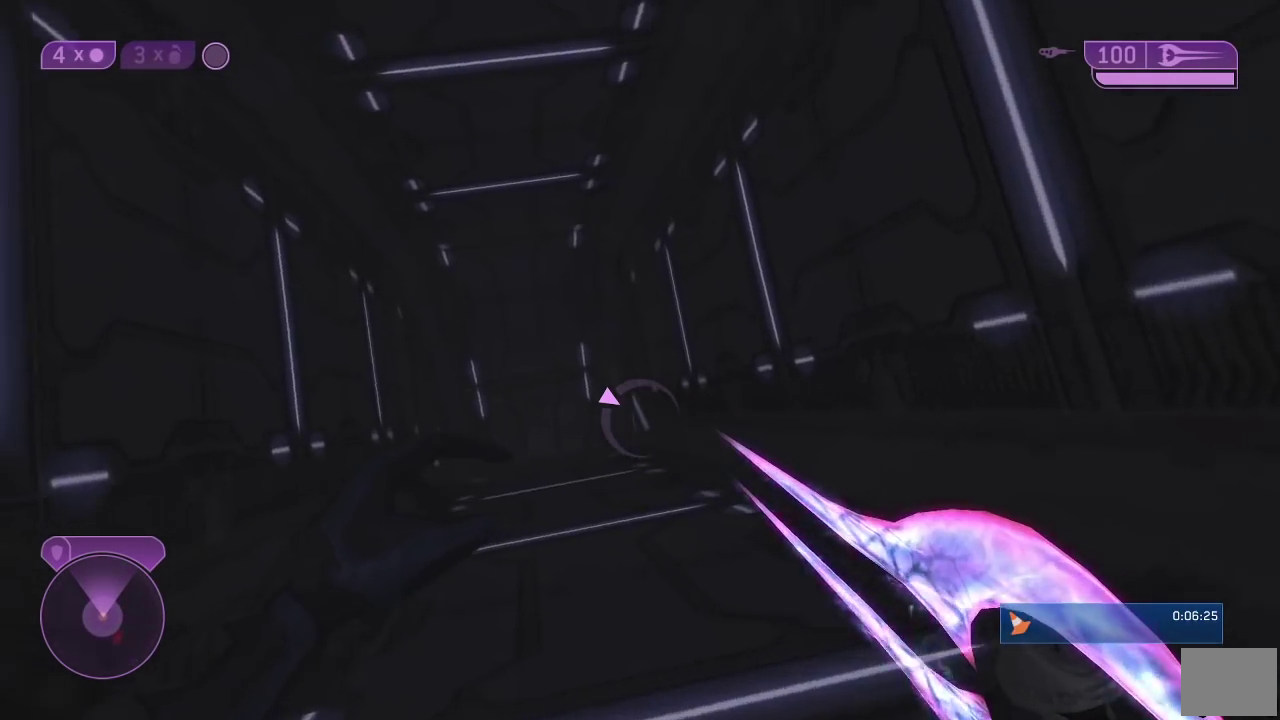
{"buttons": [], "right_stick": "down", "events": [[117, "right_stick", "center"], [300, "right_stick", "left"], [350, "right_stick", "down-left"], [500, "right_stick", "down"]]}
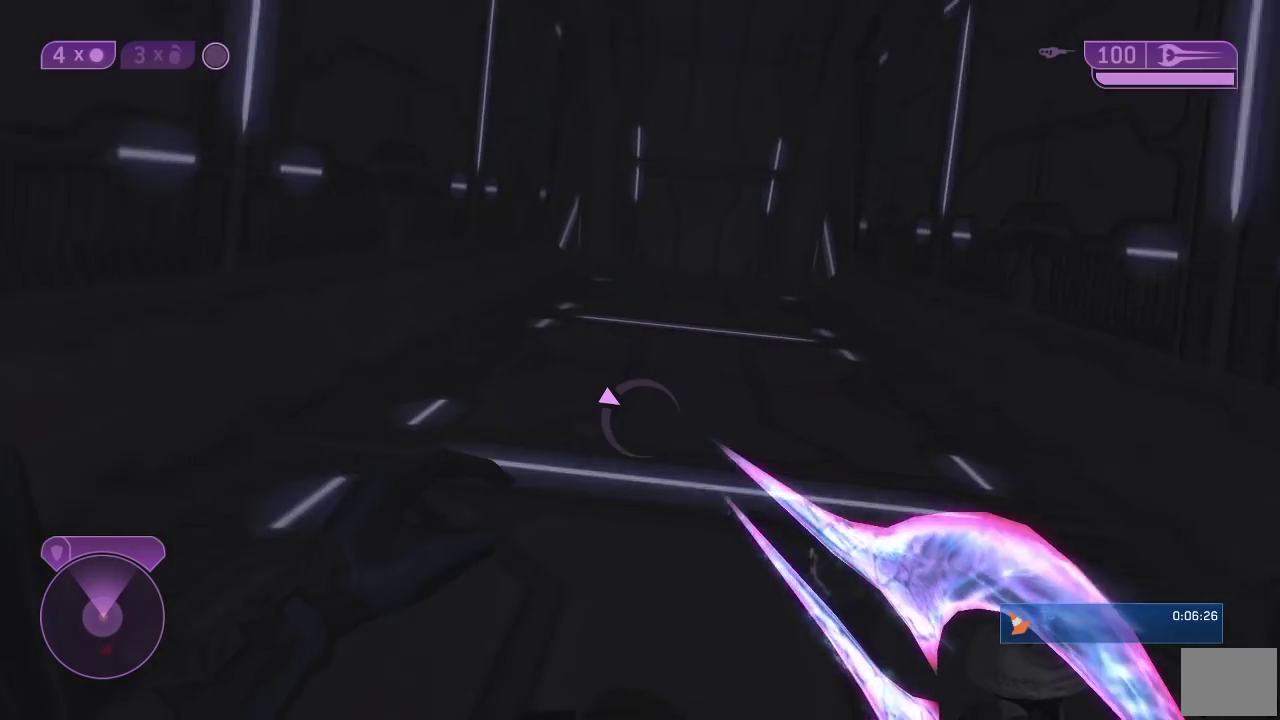
{"buttons": [], "right_stick": "down", "events": []}
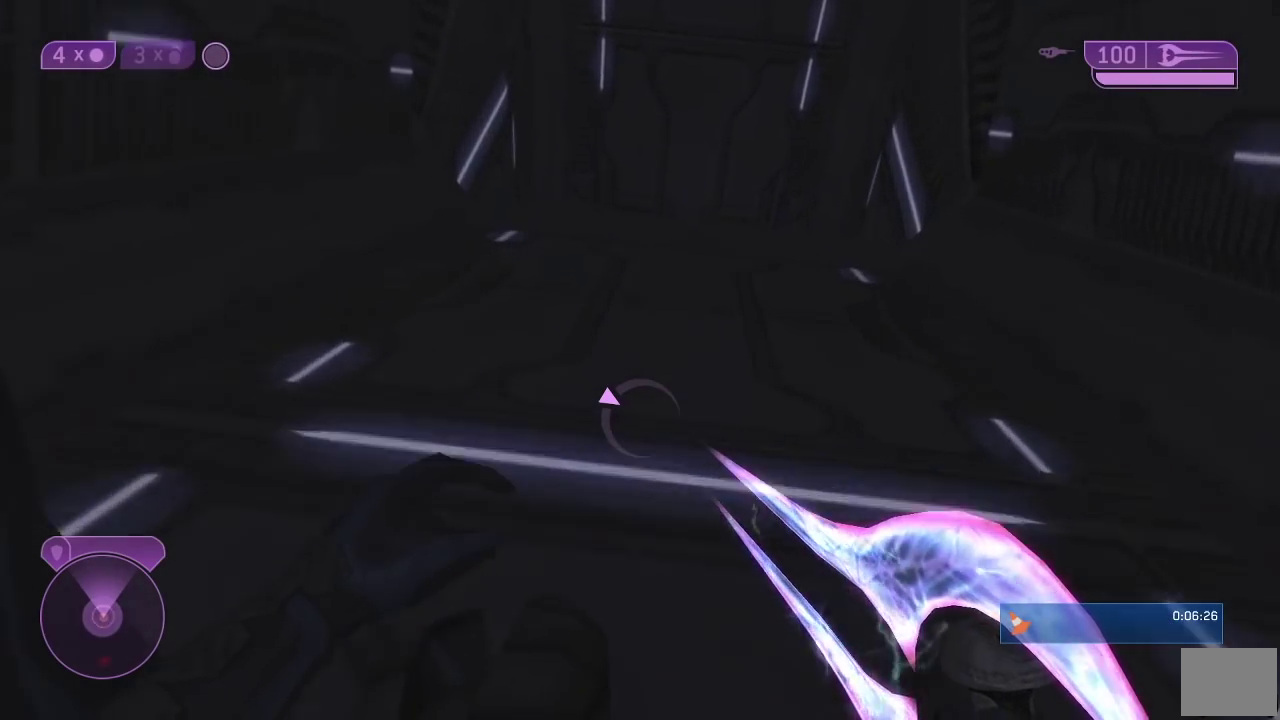
{"buttons": [], "right_stick": "left", "events": [[250, "right_stick", "down-left"], [500, "right_stick", "left"]]}
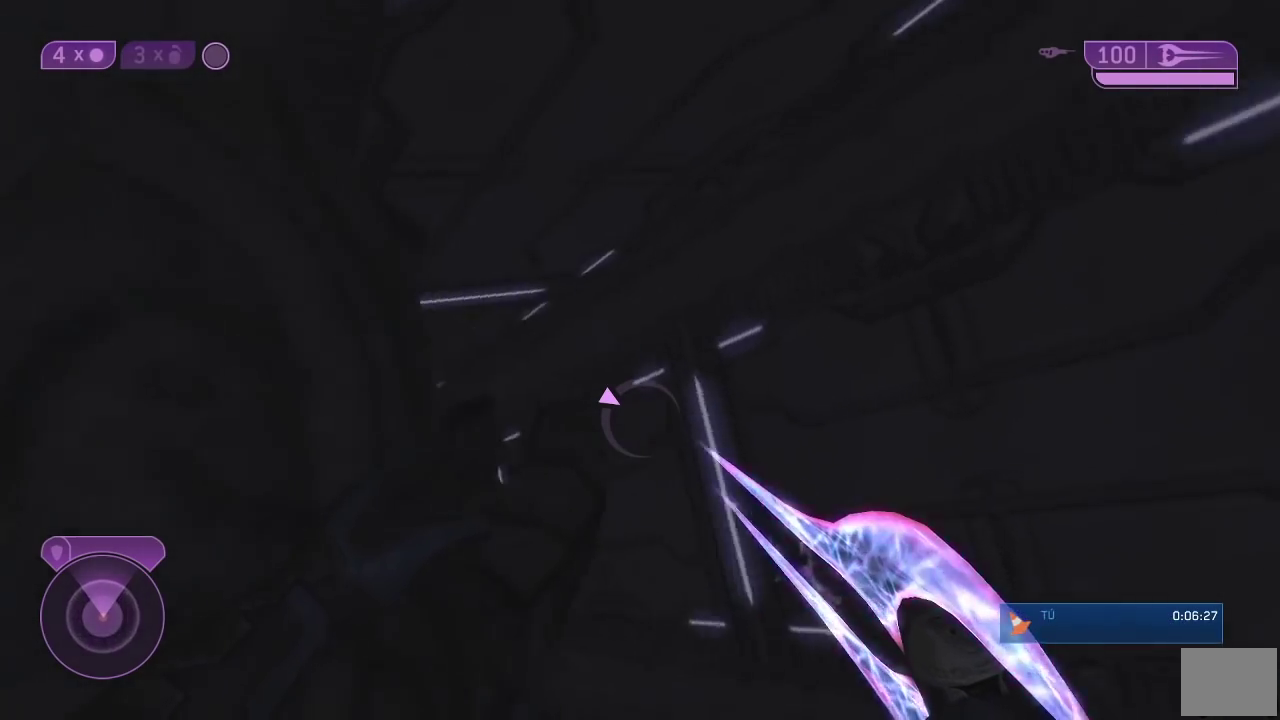
{"buttons": [], "right_stick": "up", "events": [[250, "right_stick", "up-left"], [367, "right_stick", "up"]]}
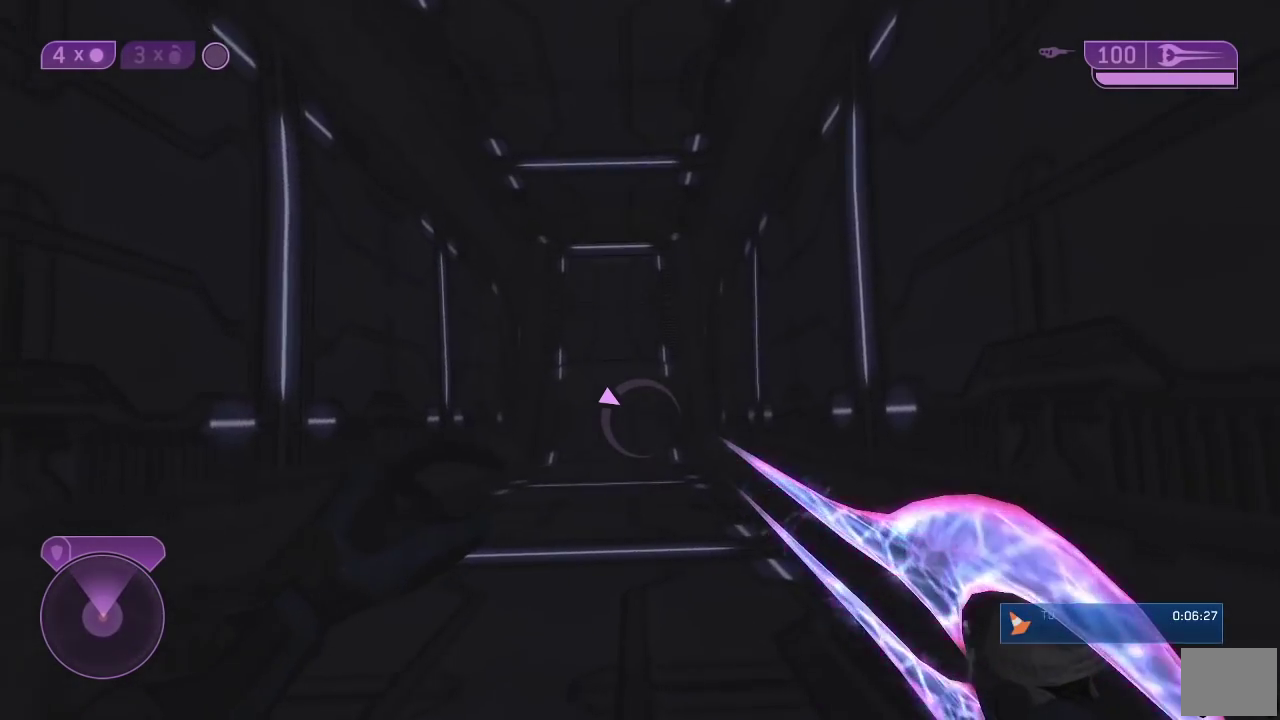
{"buttons": [], "right_stick": "down-left", "events": [[100, "right_stick", "center"], [367, "right_stick", "down-left"]]}
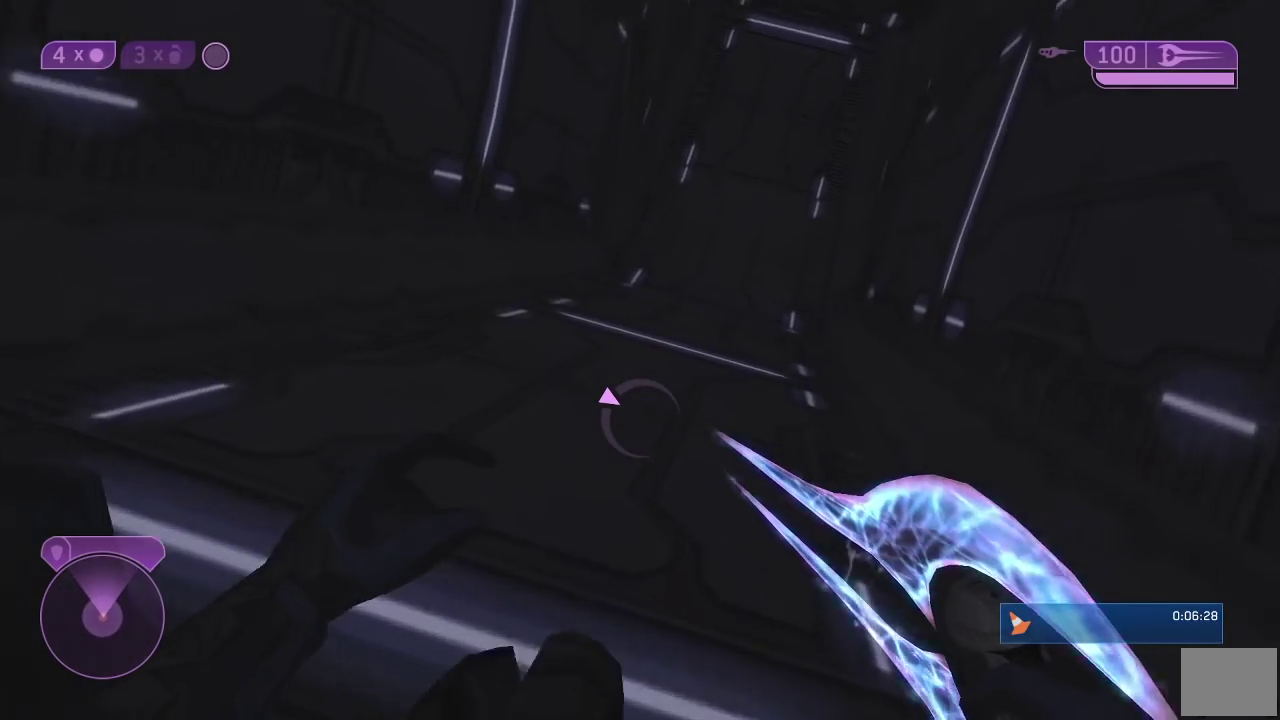
{"buttons": [], "right_stick": "up-right", "events": [[17, "right_stick", "down"], [300, "right_stick", "center"], [500, "right_stick", "up-right"]]}
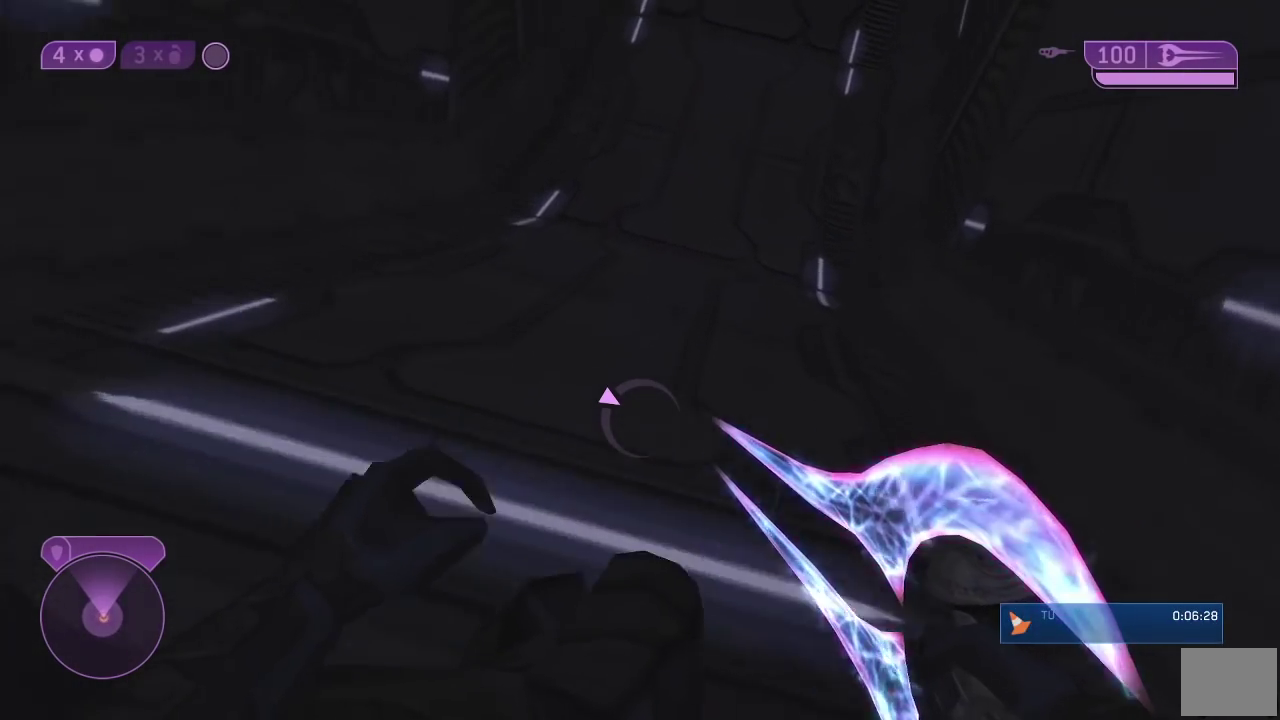
{"buttons": [], "right_stick": "up", "events": [[317, "right_stick", "up"]]}
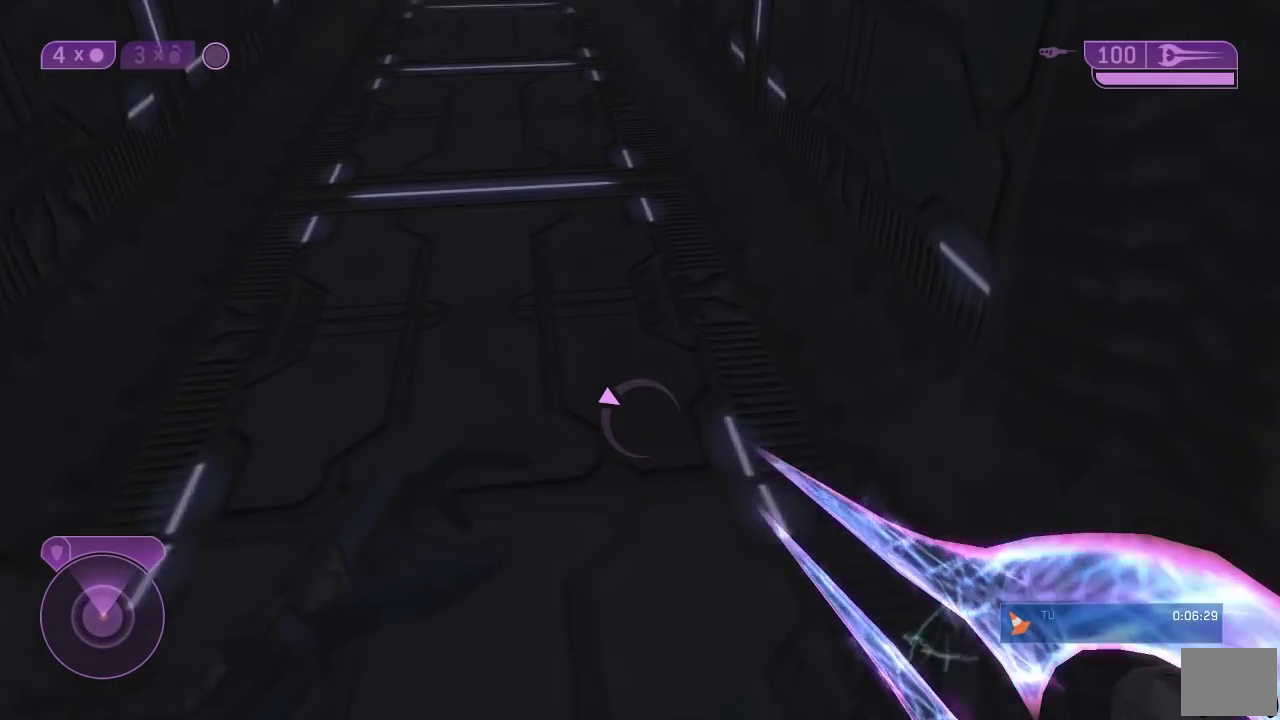
{"buttons": [], "right_stick": "center", "events": [[133, "A", "down"], [183, "A", "up"], [183, "right_stick", "center"]]}
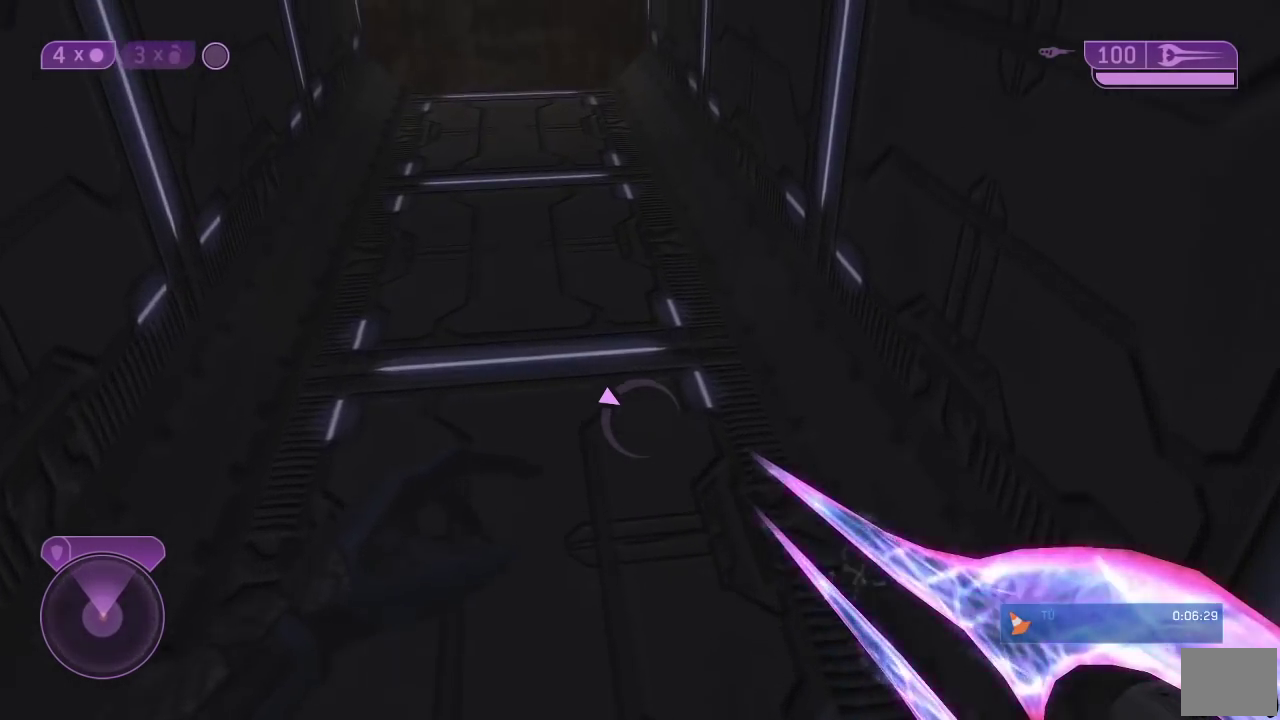
{"buttons": [], "right_stick": "center", "events": [[67, "right_stick", "up"], [333, "Y", "down"], [350, "right_stick", "center"], [400, "Y", "up"]]}
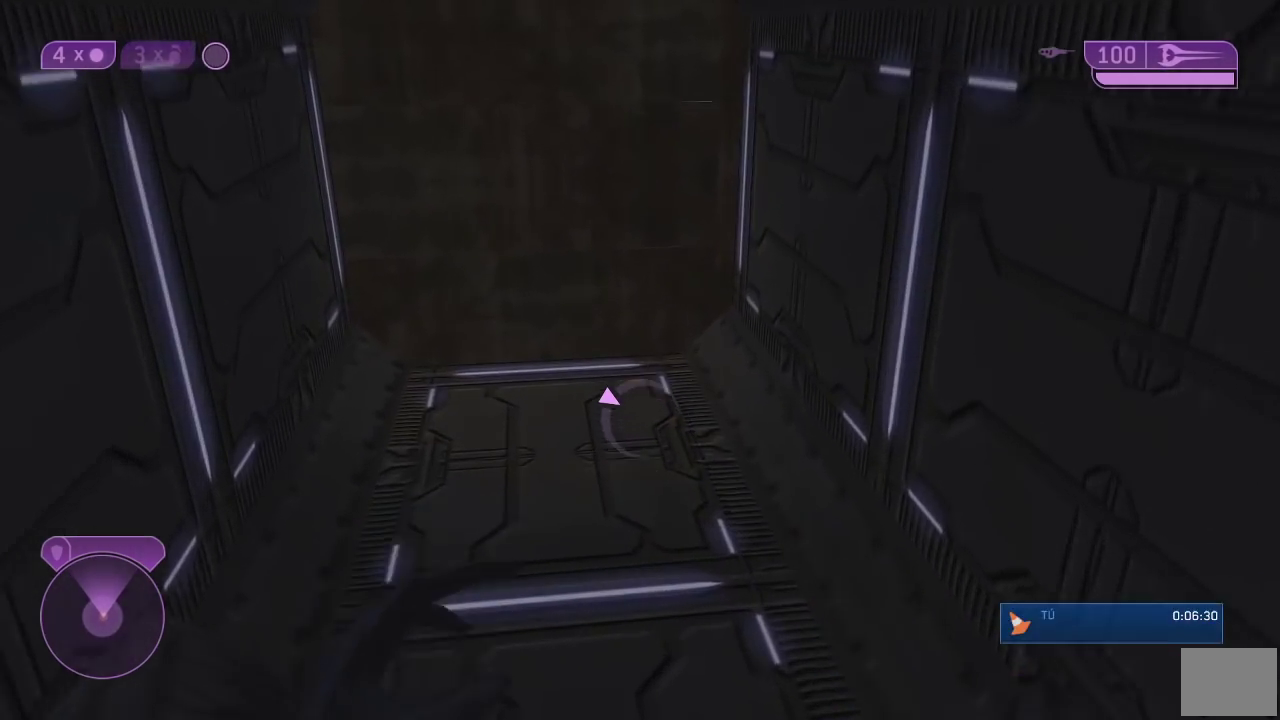
{"buttons": [], "right_stick": "center", "events": [[267, "right_stick", "up-left"], [467, "right_stick", "center"]]}
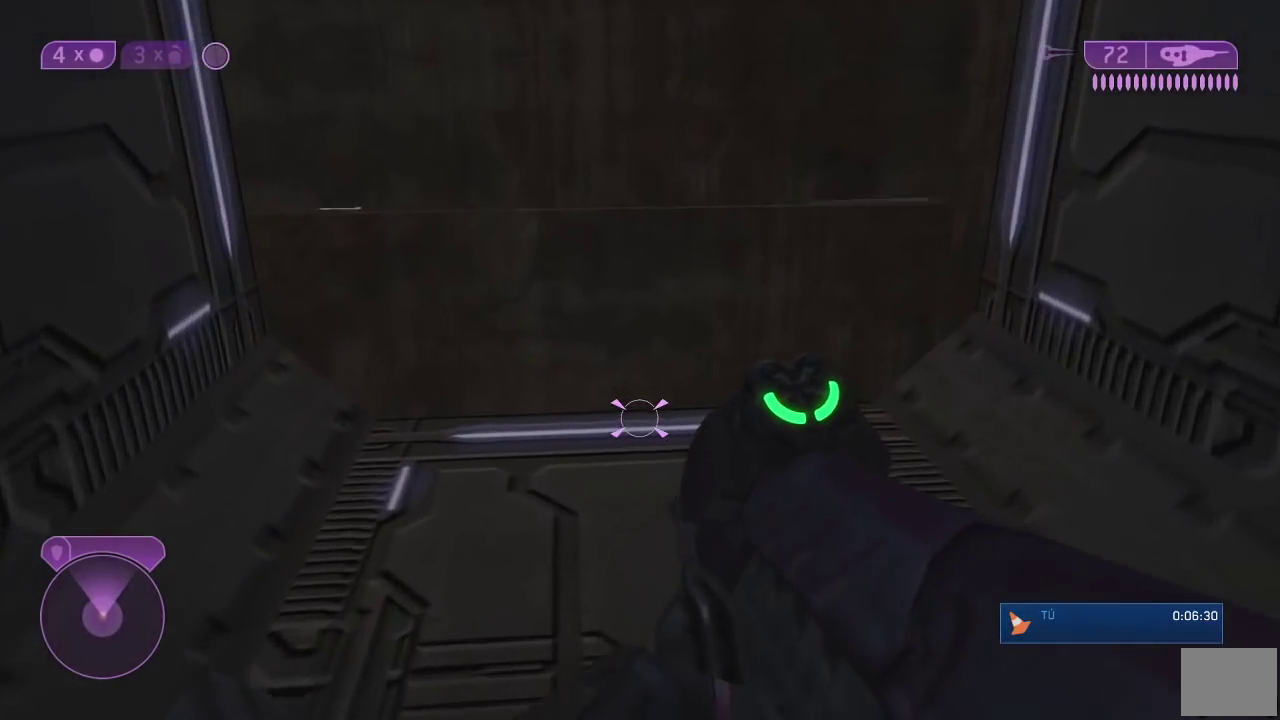
{"buttons": [], "right_stick": "center", "events": [[33, "right_stick", "up"], [83, "right_stick", "up-left"], [150, "right_stick", "up"], [250, "right_stick", "center"]]}
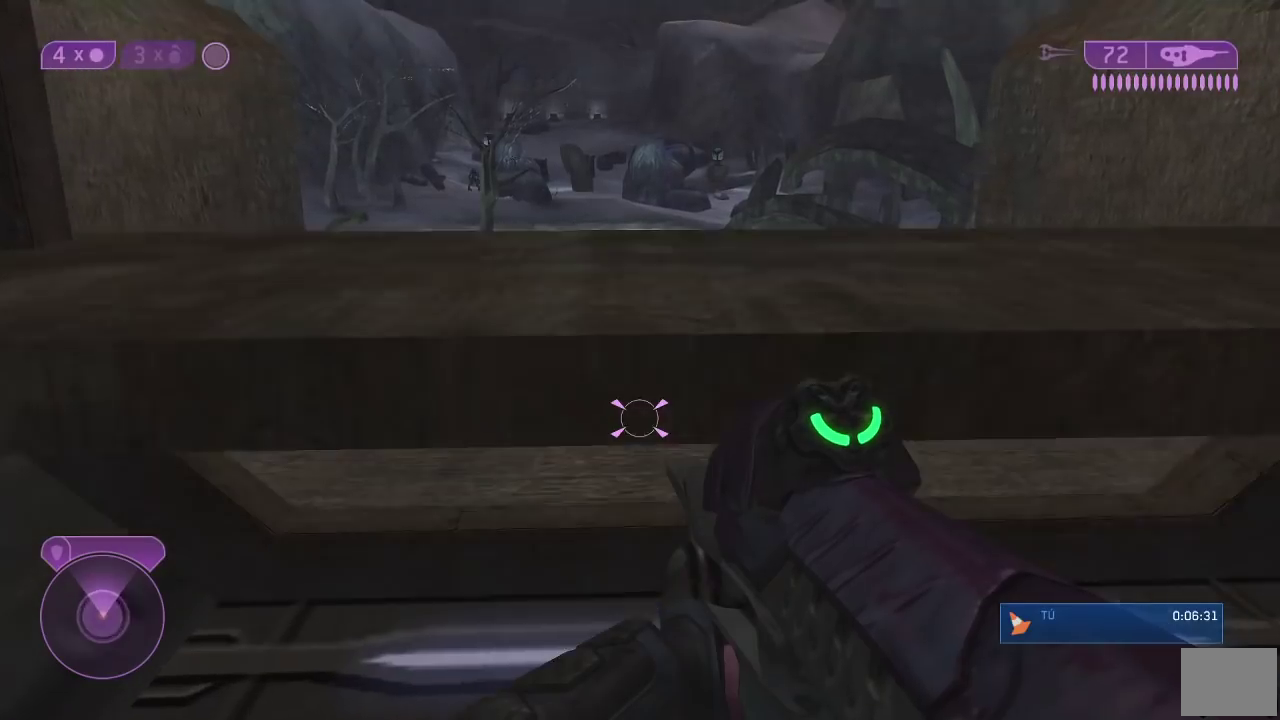
{"buttons": [], "right_stick": "center", "events": [[133, "right_stick", "up"], [283, "right_stick", "up-left"], [483, "right_stick", "center"]]}
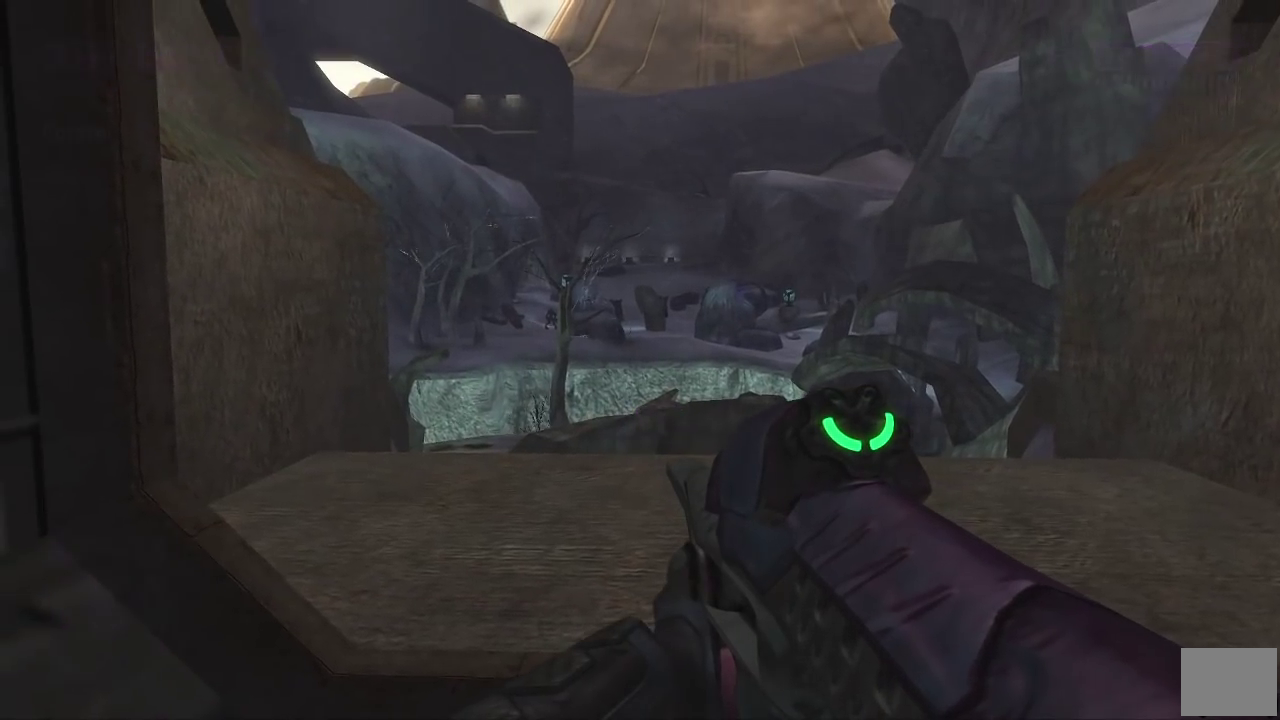
{"buttons": [], "right_stick": "center", "events": []}
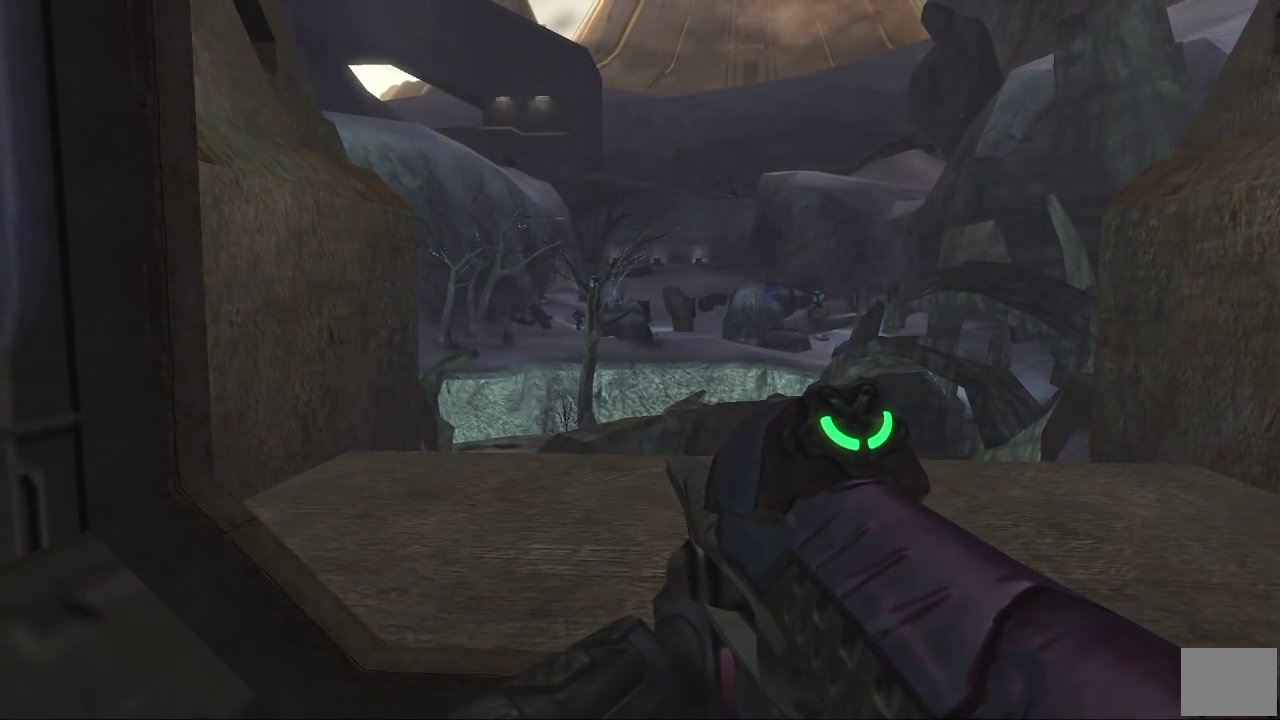
{"buttons": [], "right_stick": "center", "events": []}
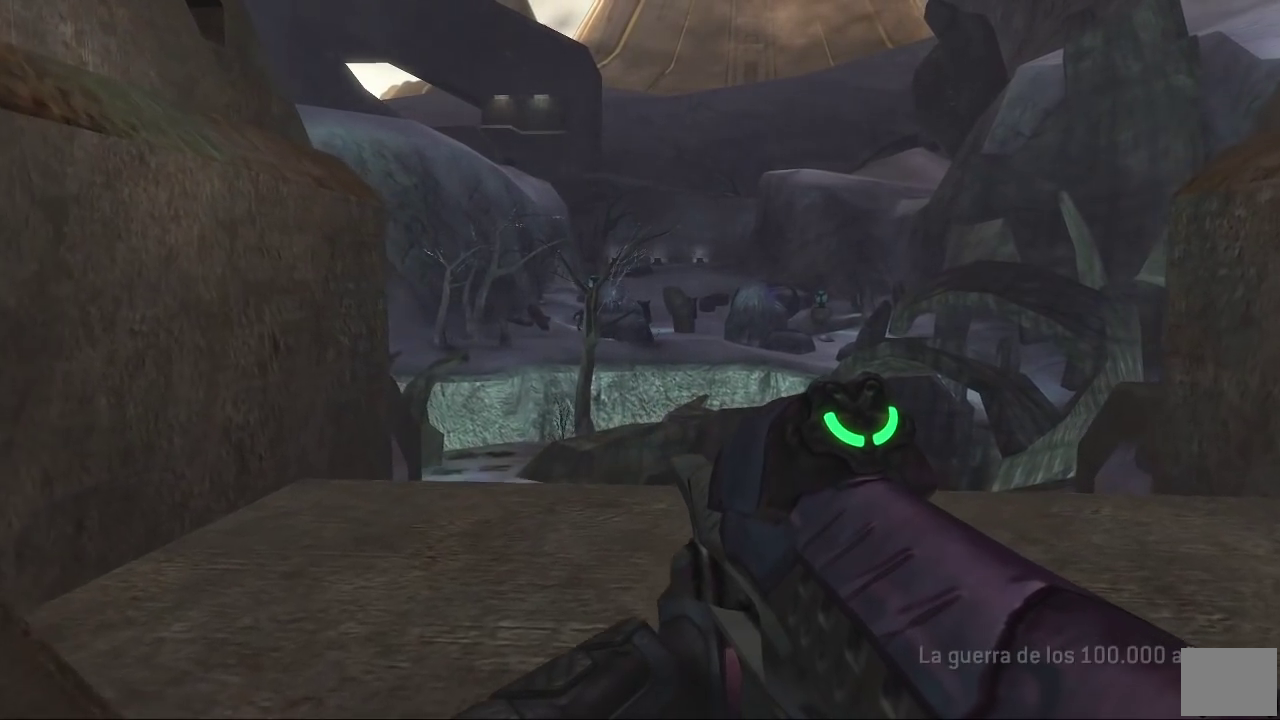
{"buttons": [], "right_stick": "center", "events": []}
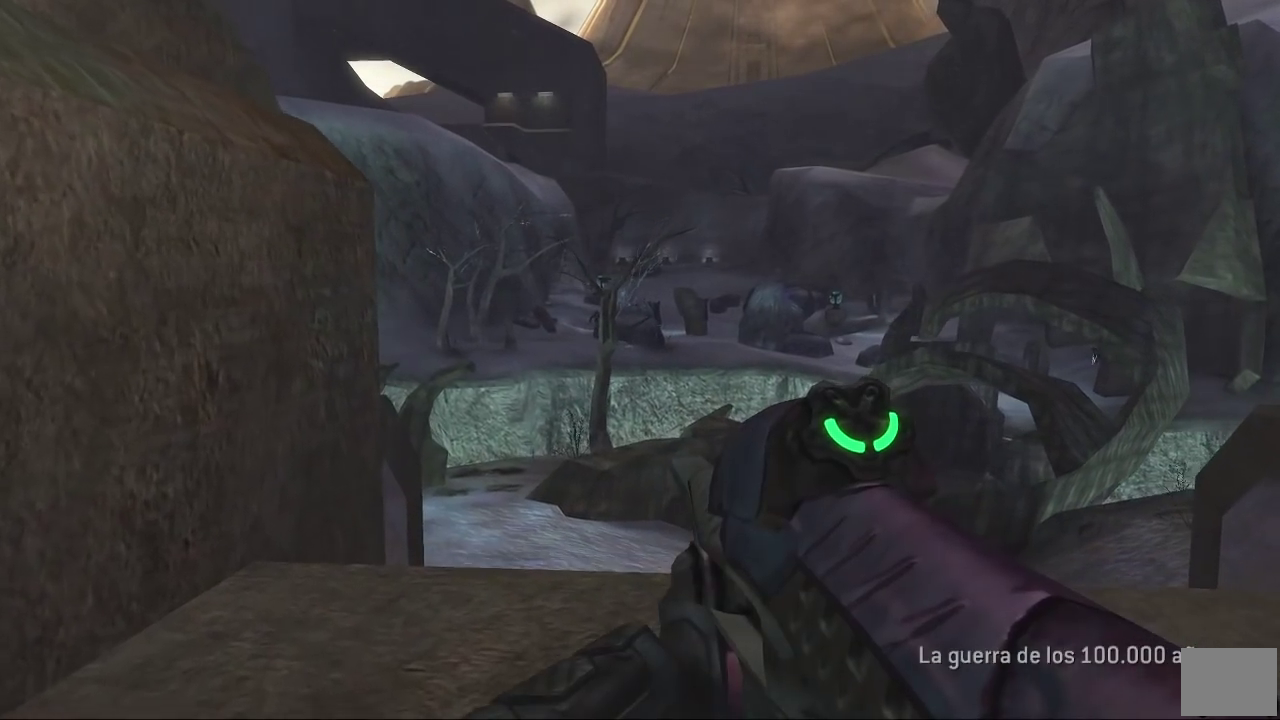
{"buttons": [], "right_stick": "center", "events": []}
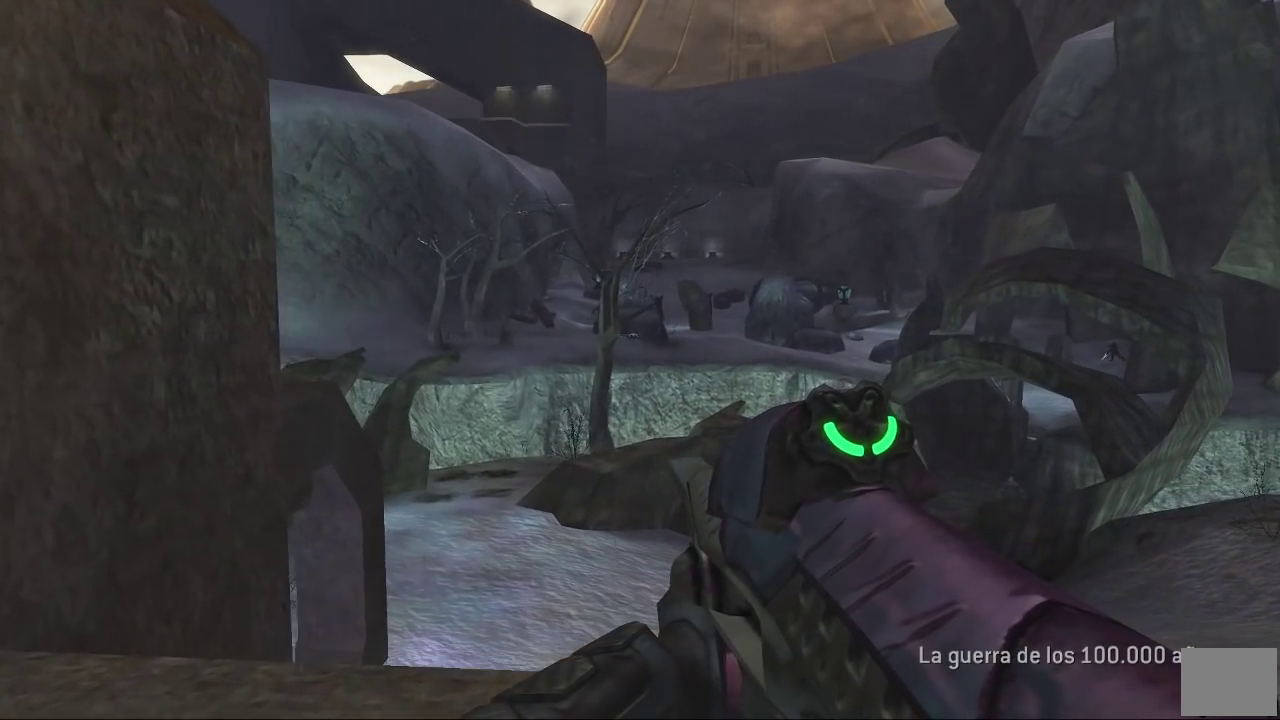
{"buttons": [], "right_stick": "center", "events": []}
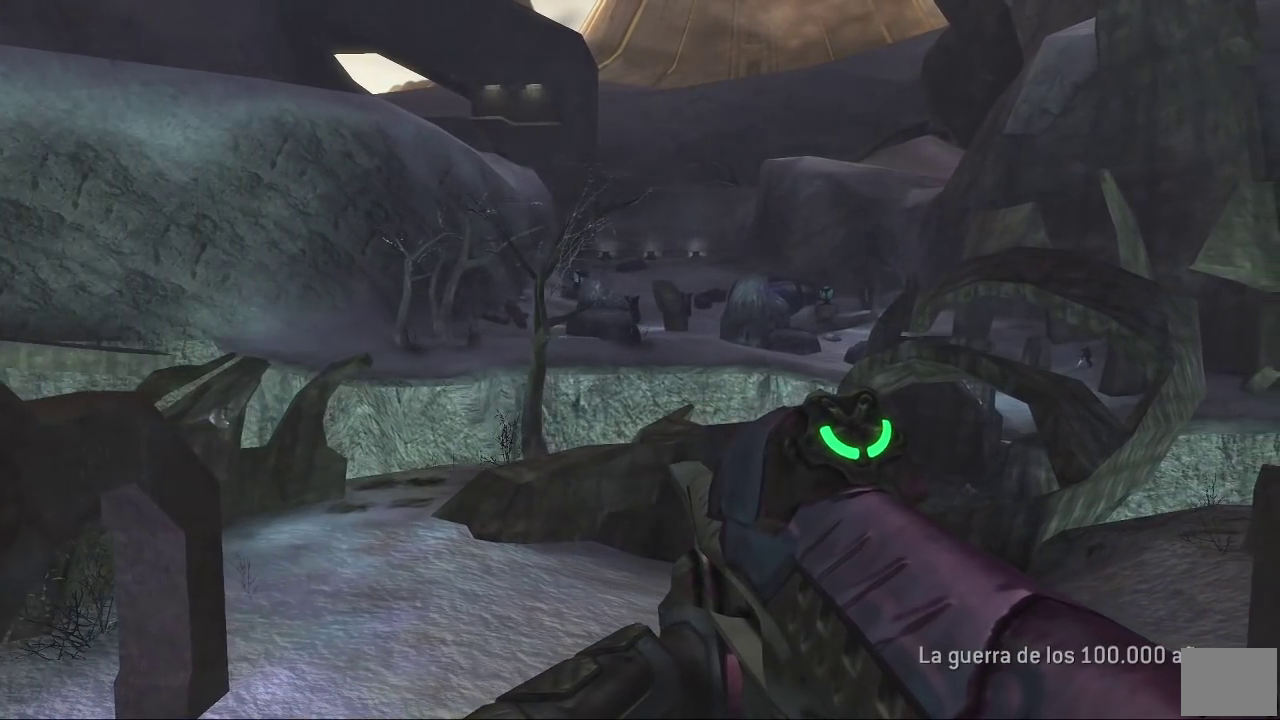
{"buttons": [], "right_stick": "center", "events": [[67, "right_stick", "left"], [250, "right_stick", "center"]]}
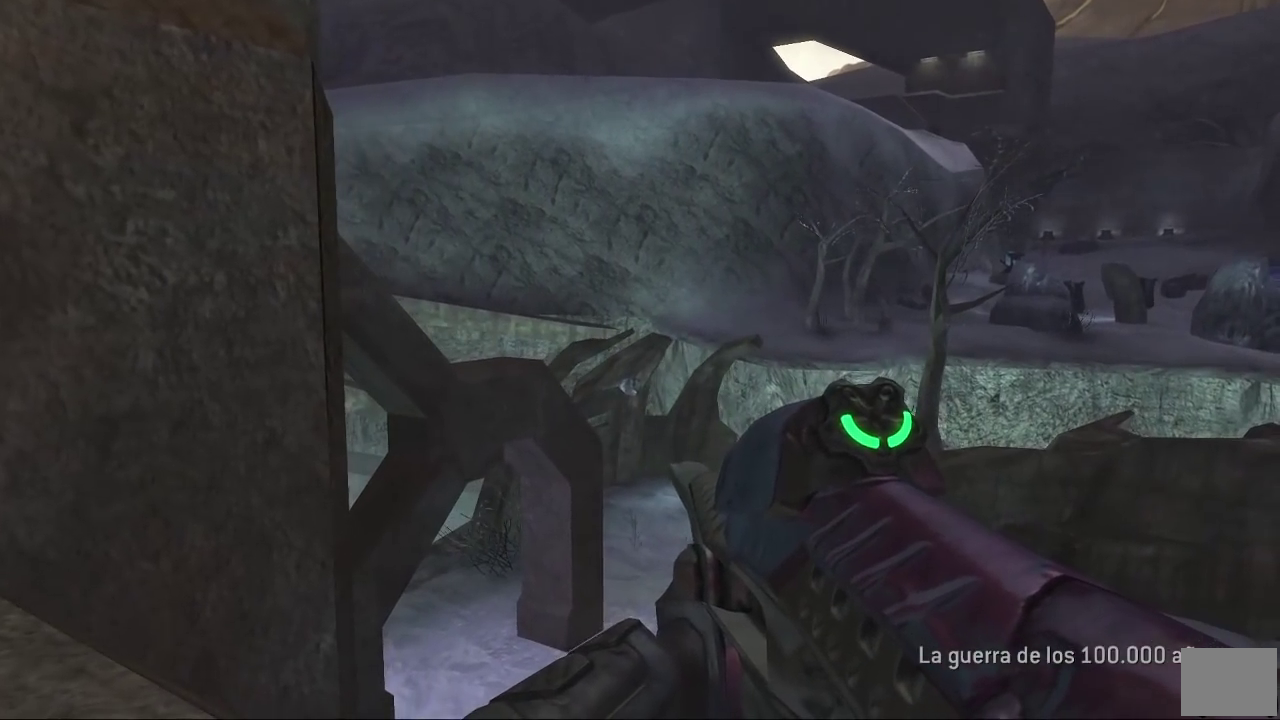
{"buttons": [], "right_stick": "down", "events": [[133, "right_stick", "down-right"], [267, "right_stick", "down"]]}
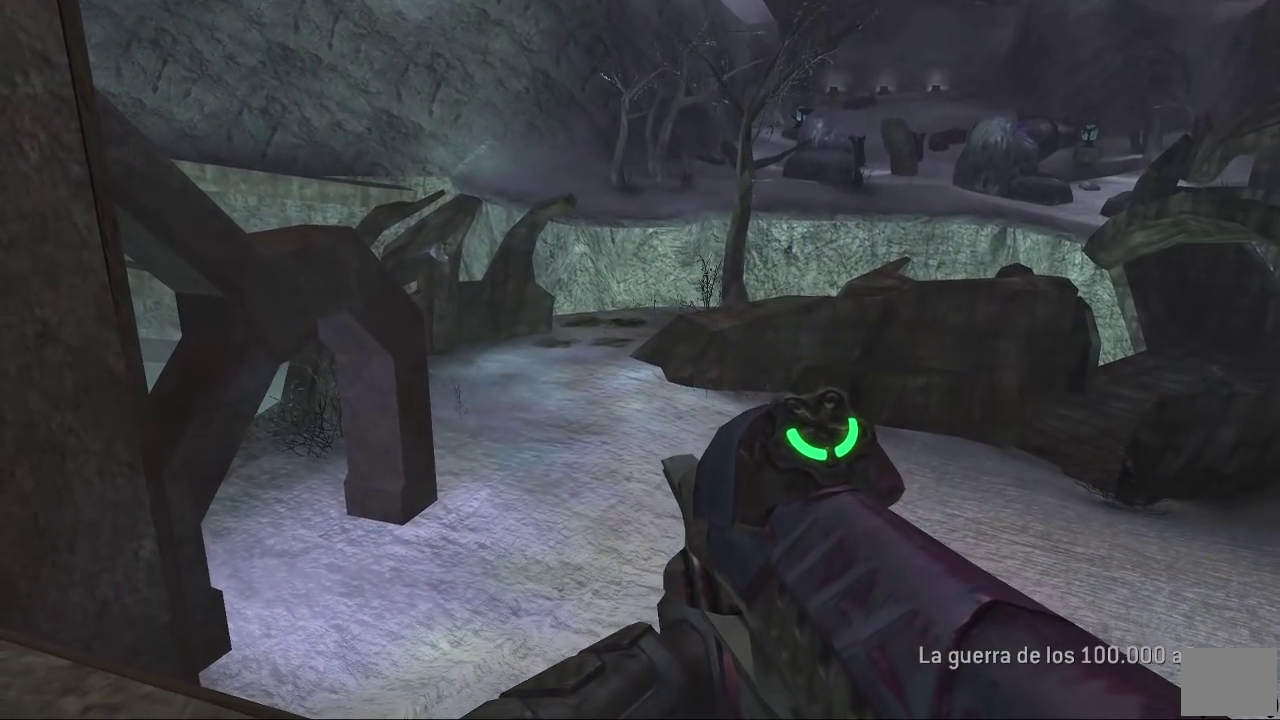
{"buttons": [], "right_stick": "up", "events": [[317, "right_stick", "up-right"], [483, "right_stick", "up"]]}
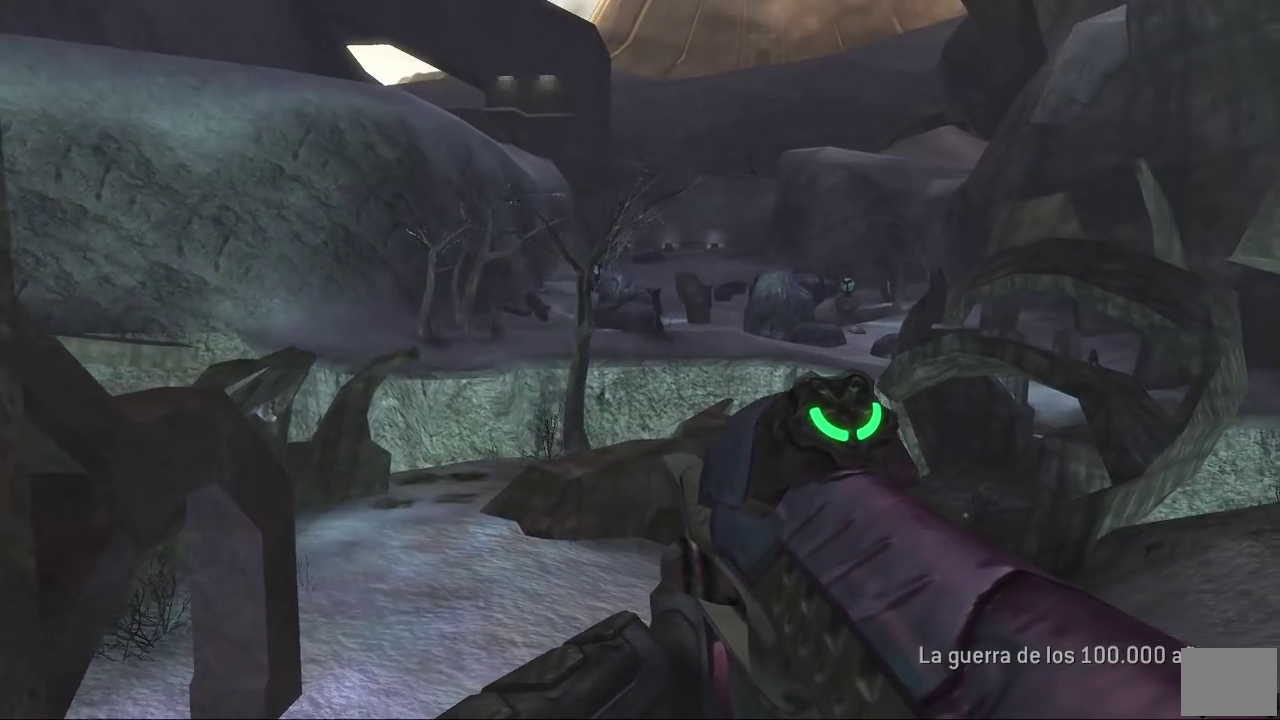
{"buttons": [], "right_stick": "left", "events": [[200, "right_stick", "left"], [317, "right_stick", "center"], [400, "right_stick", "left"]]}
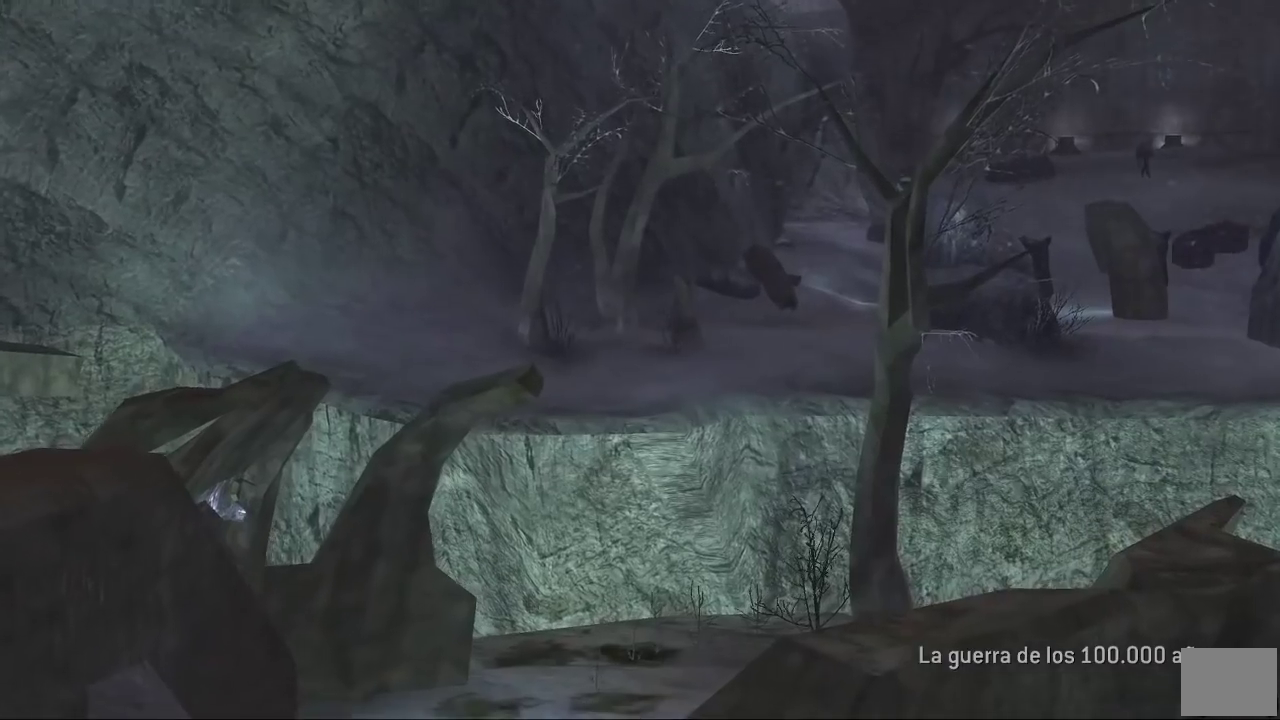
{"buttons": ["R3"], "right_stick": "center"}
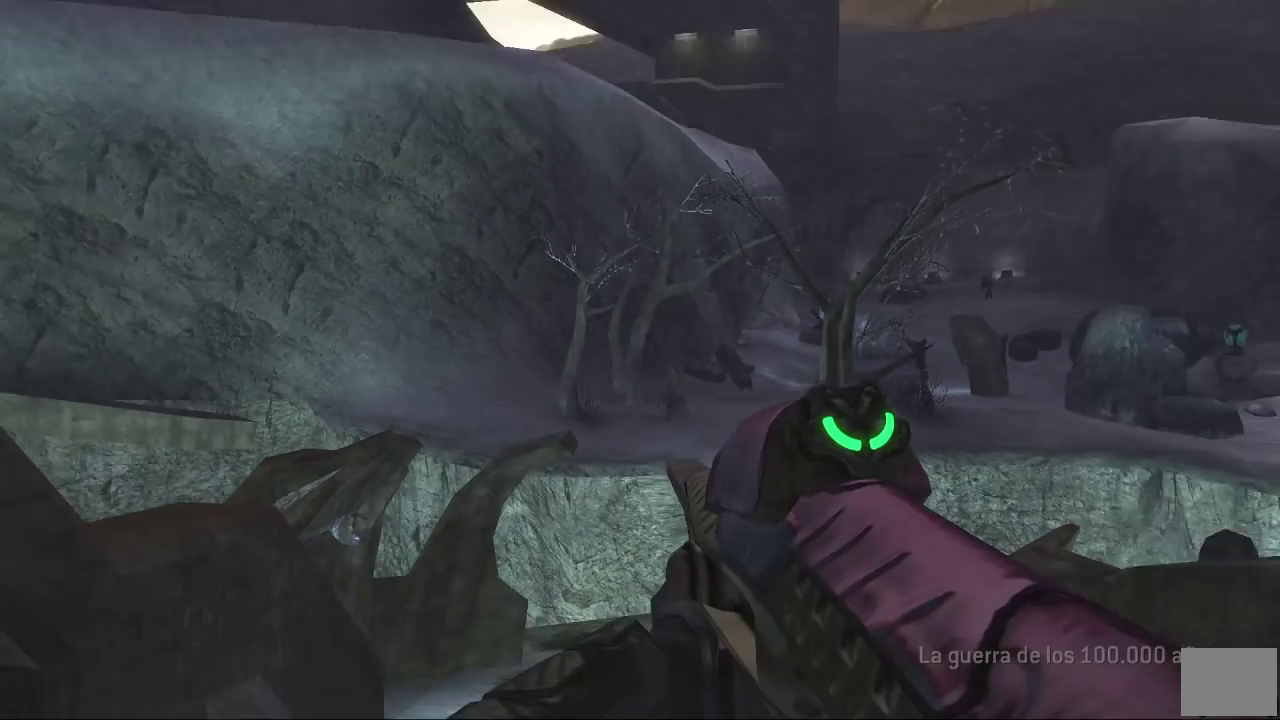
{"buttons": [], "right_stick": "center"}
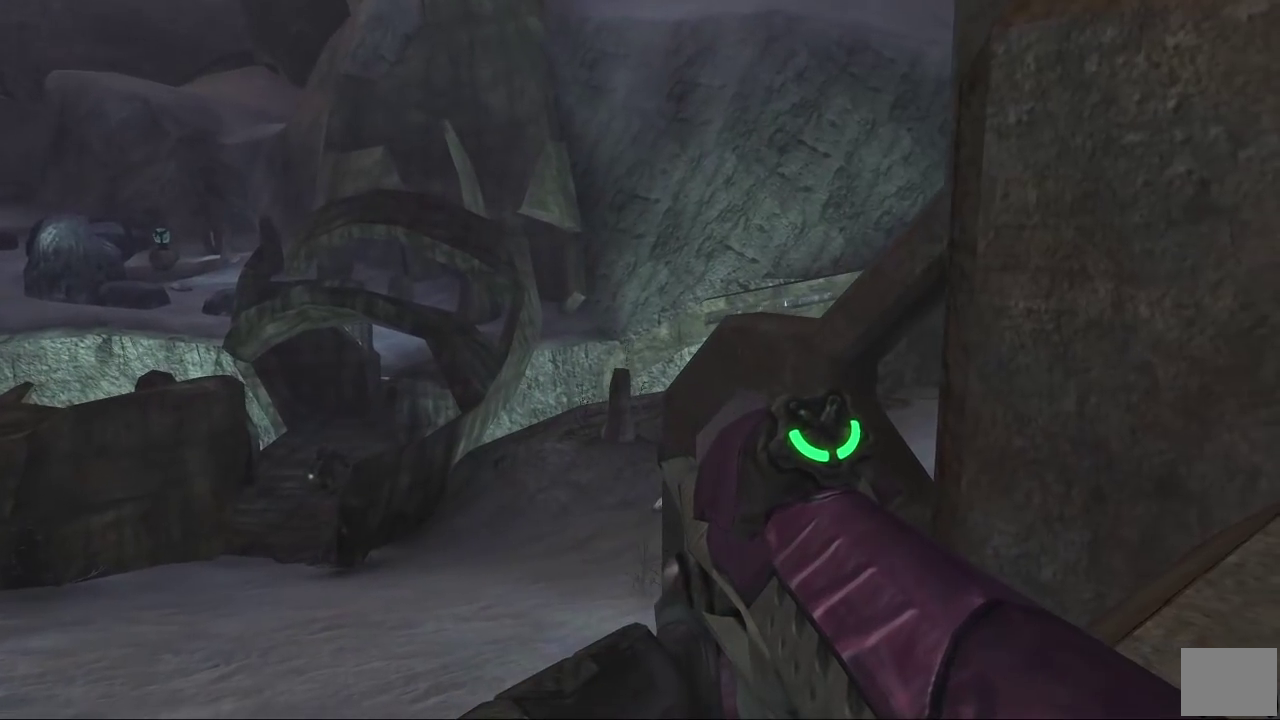
{"buttons": [], "right_stick": "center", "events": [[300, "right_stick", "down-left"], [367, "right_stick", "left"], [467, "right_stick", "center"]]}